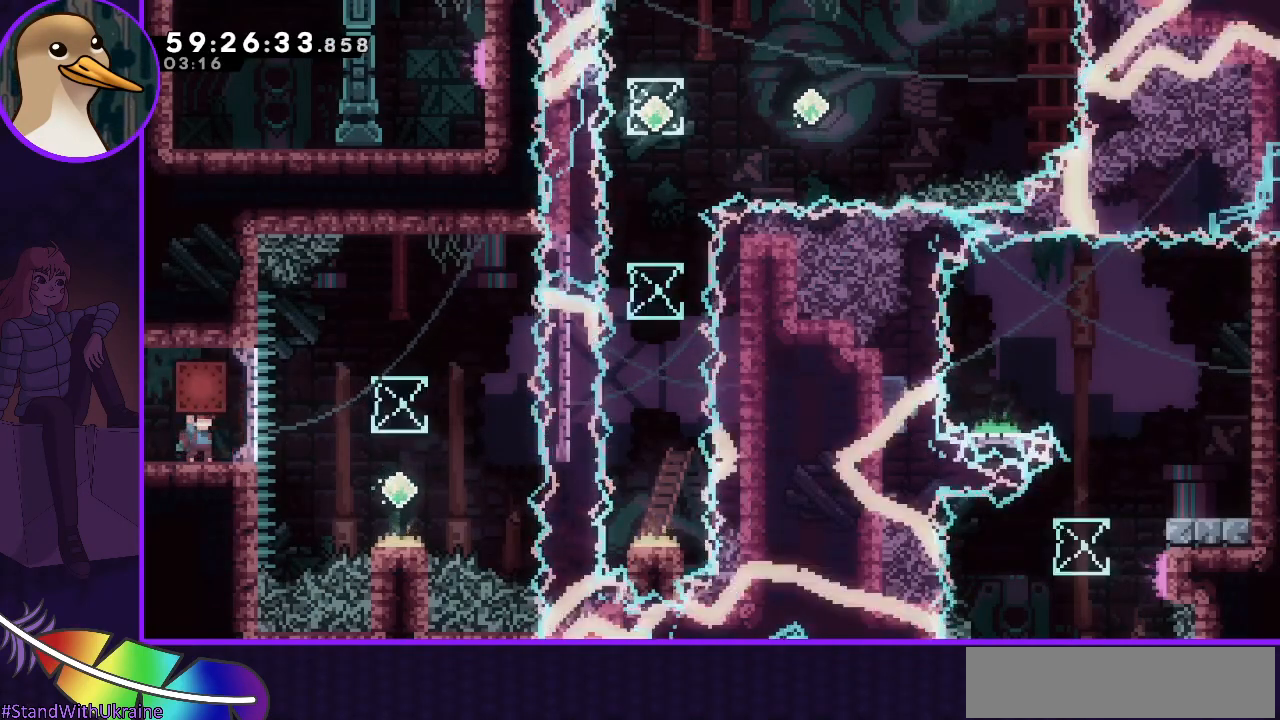
Gameplay with keyboard; each line is a JSON object with the keys held at the frame after it. "events" lists presses ("down") and releases ("up") of "dash", "demo", "down", "grab", "jump", "jump2", "left", "right" and "up" between this image and that frame as [ms after this image, input, new state], when the widget could be followed in between. No other keys are recorded. Mouse input is not recorded. Key names are as the overlay labels them; some are game actions (e.g. jump) rather than physical keys.
{"keys": ["grab", "jump", "right"], "events": [[133, "right", "down"], [267, "jump", "down"]]}
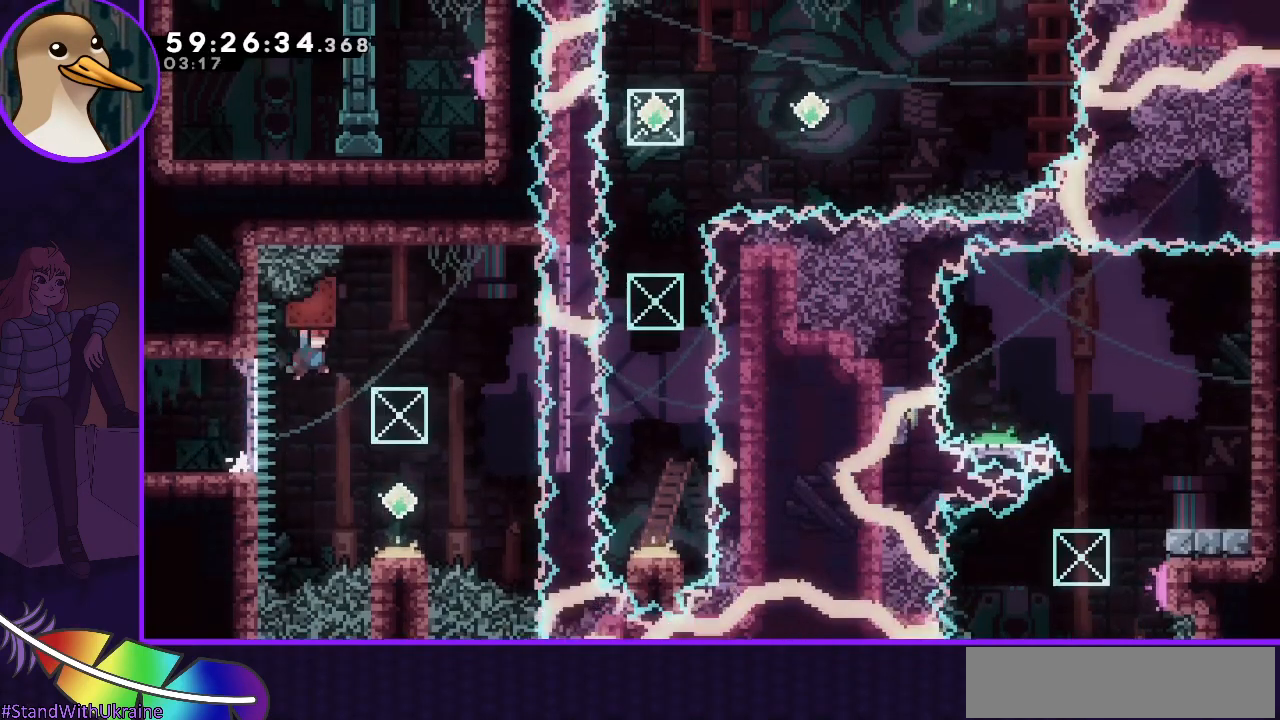
{"keys": ["dash", "down"], "events": [[333, "grab", "up"], [333, "jump", "up"], [333, "right", "up"], [383, "down", "down"], [433, "dash", "down"]]}
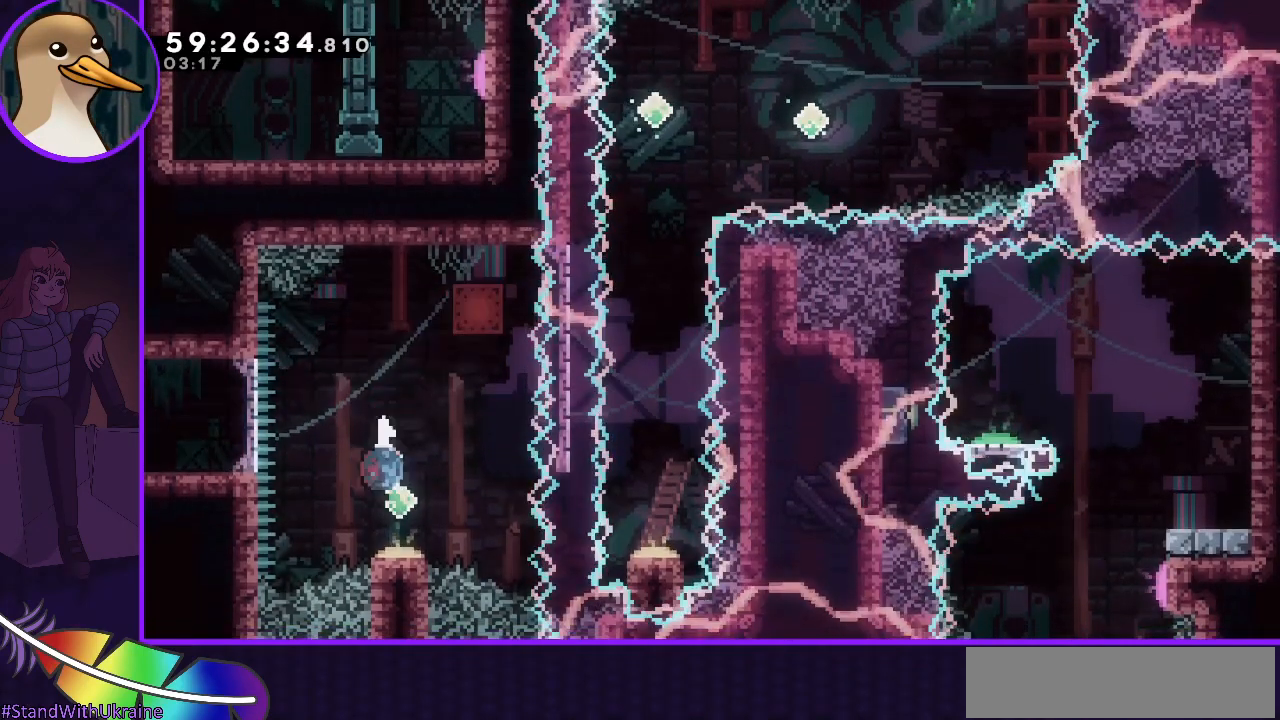
{"keys": ["grab", "up"], "events": [[67, "down", "up"], [117, "dash", "up"], [117, "grab", "down"], [183, "up", "down"]]}
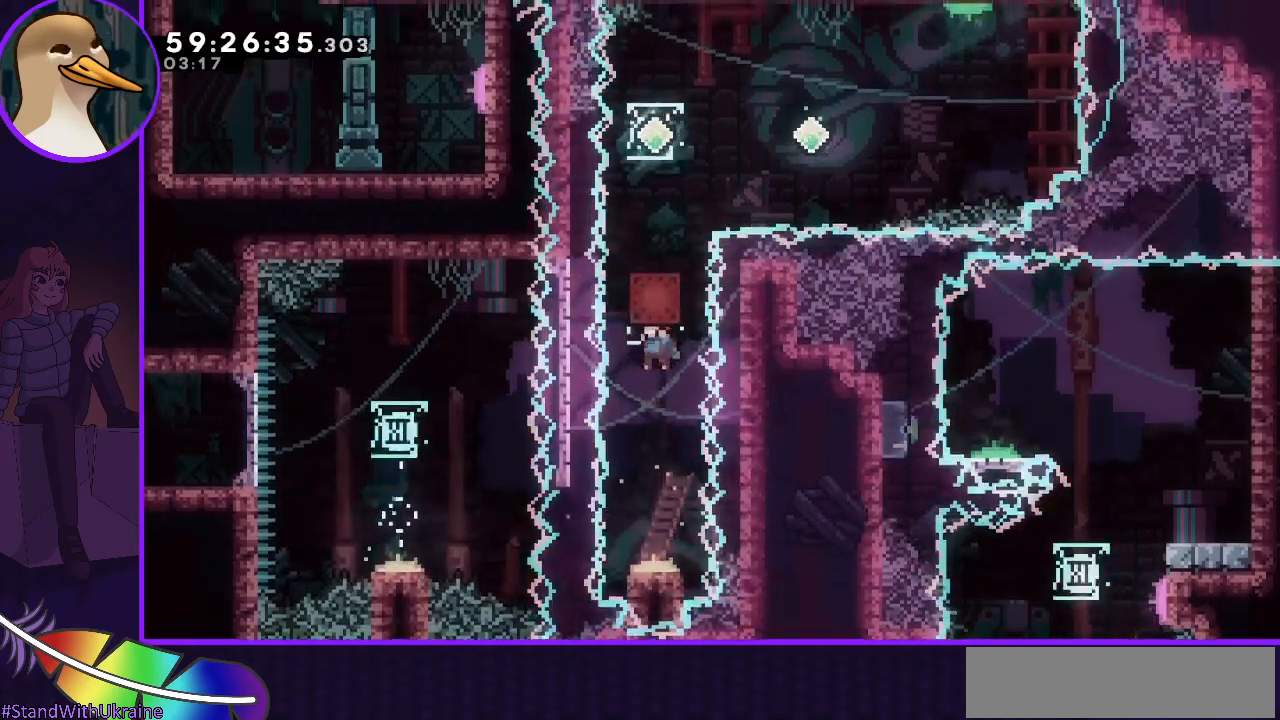
{"keys": ["dash", "left", "up"], "events": [[133, "grab", "up"], [350, "dash", "down"], [500, "left", "down"]]}
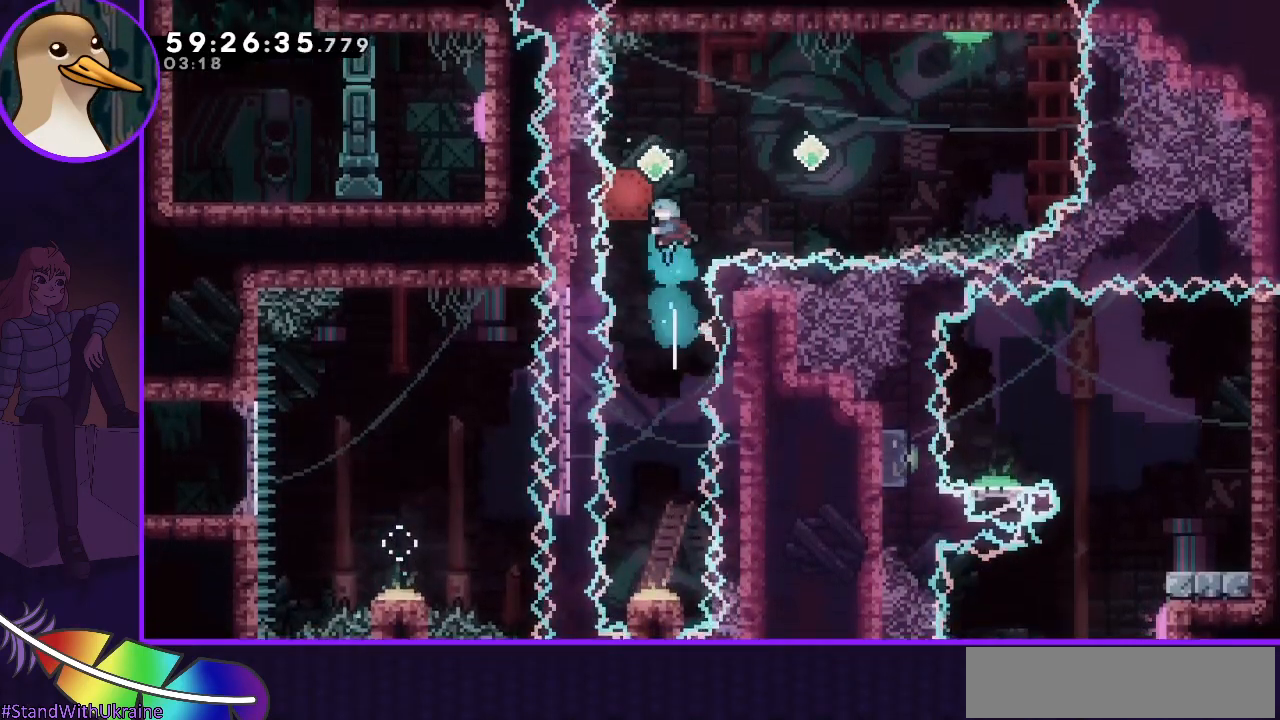
{"keys": ["right", "up"], "events": [[50, "grab", "down"], [100, "dash", "up"], [100, "left", "up"], [183, "right", "down"], [467, "grab", "up"]]}
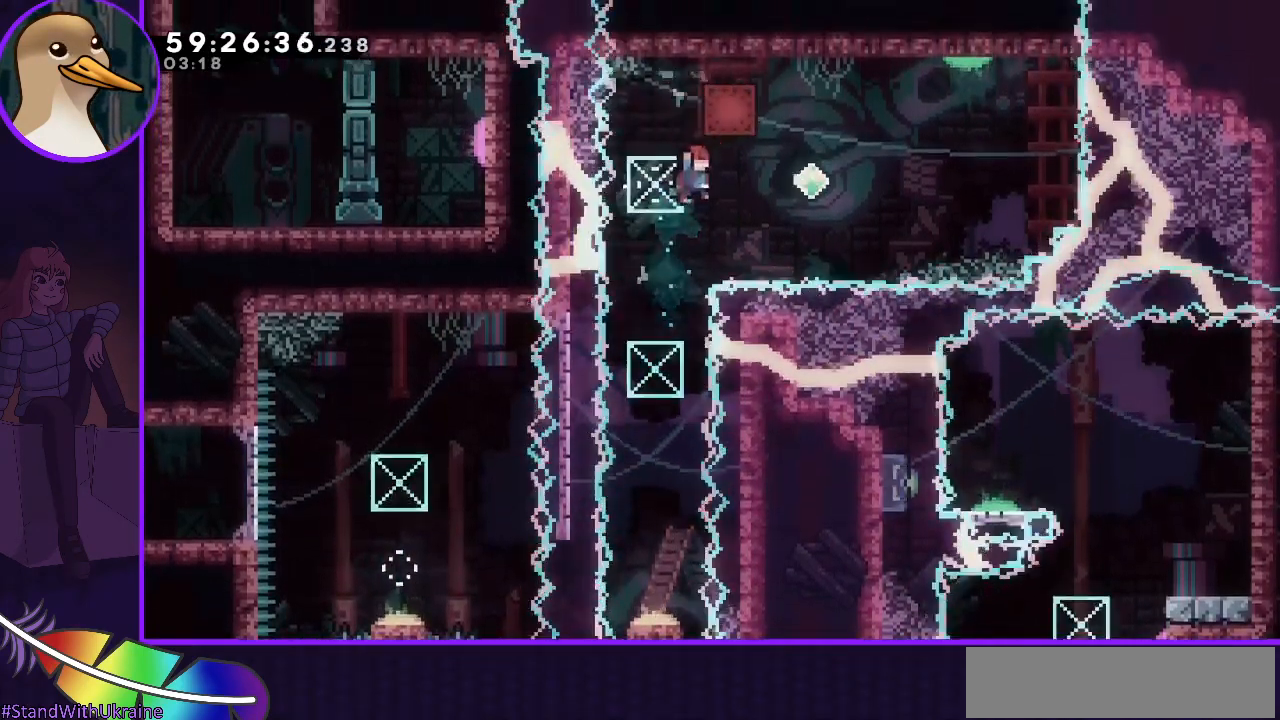
{"keys": ["dash", "right", "up"], "events": [[17, "up", "up"], [167, "dash", "down"], [300, "dash", "up"], [450, "dash", "down"], [450, "up", "down"]]}
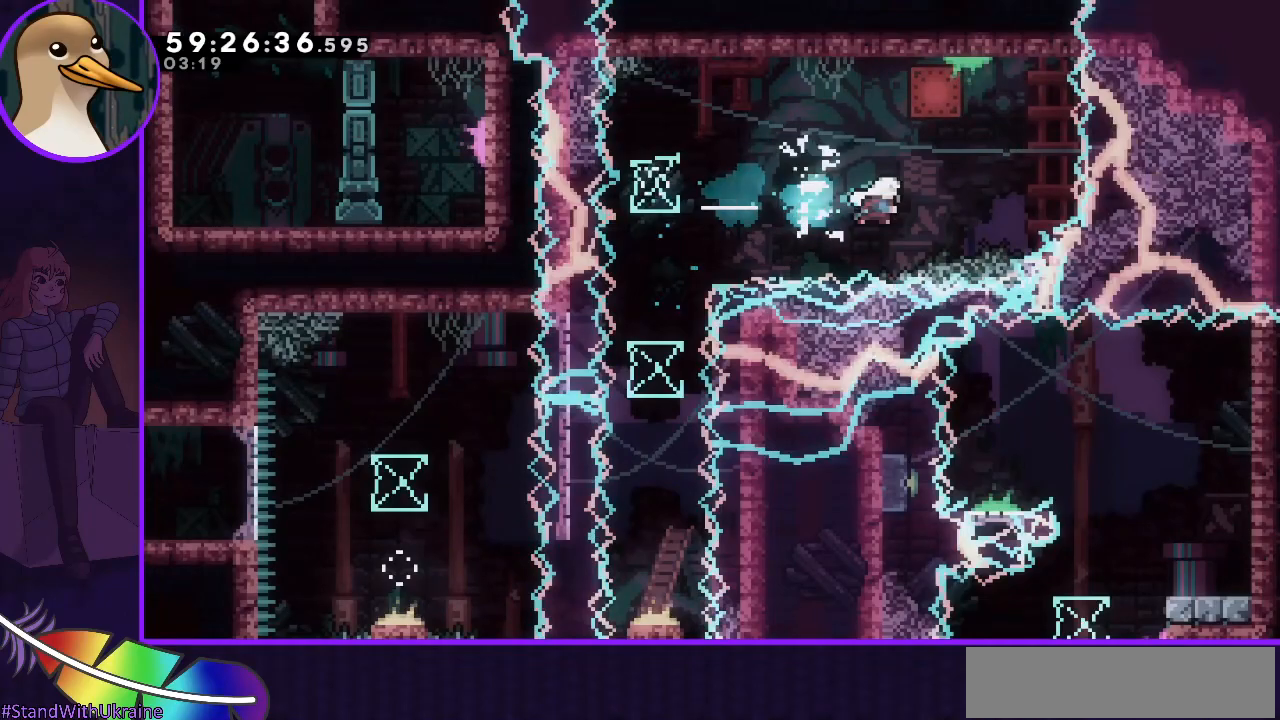
{"keys": ["grab", "left", "up"], "events": [[83, "grab", "down"], [83, "right", "up"], [167, "dash", "up"], [267, "left", "down"]]}
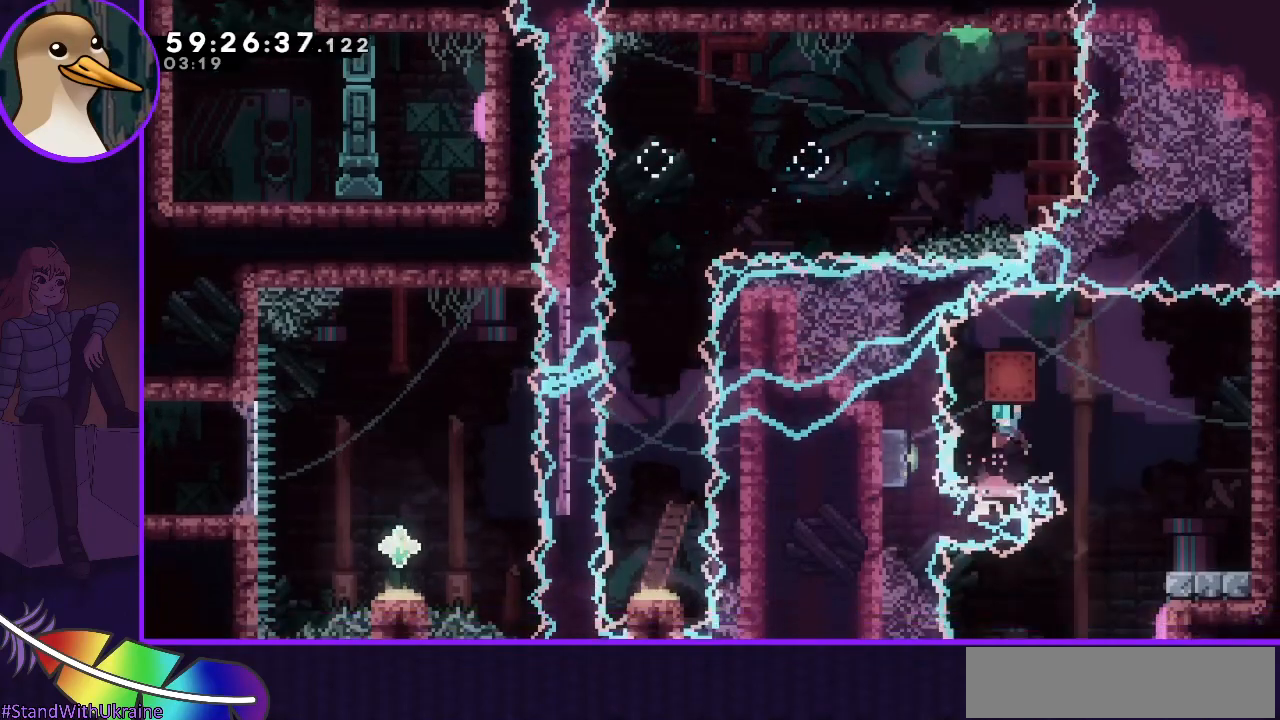
{"keys": ["right"], "events": [[150, "grab", "up"], [183, "left", "up"], [217, "up", "up"], [267, "dash", "down"], [383, "right", "down"], [433, "dash", "up"]]}
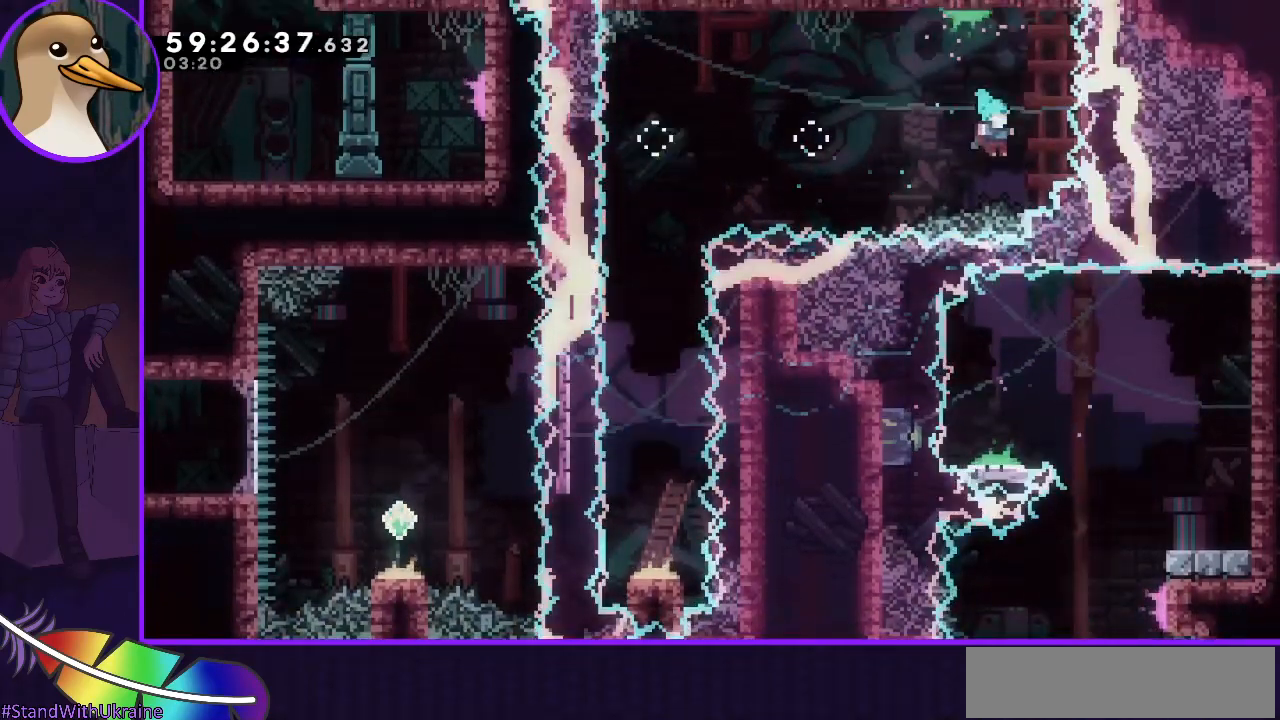
{"keys": [], "events": [[250, "right", "up"]]}
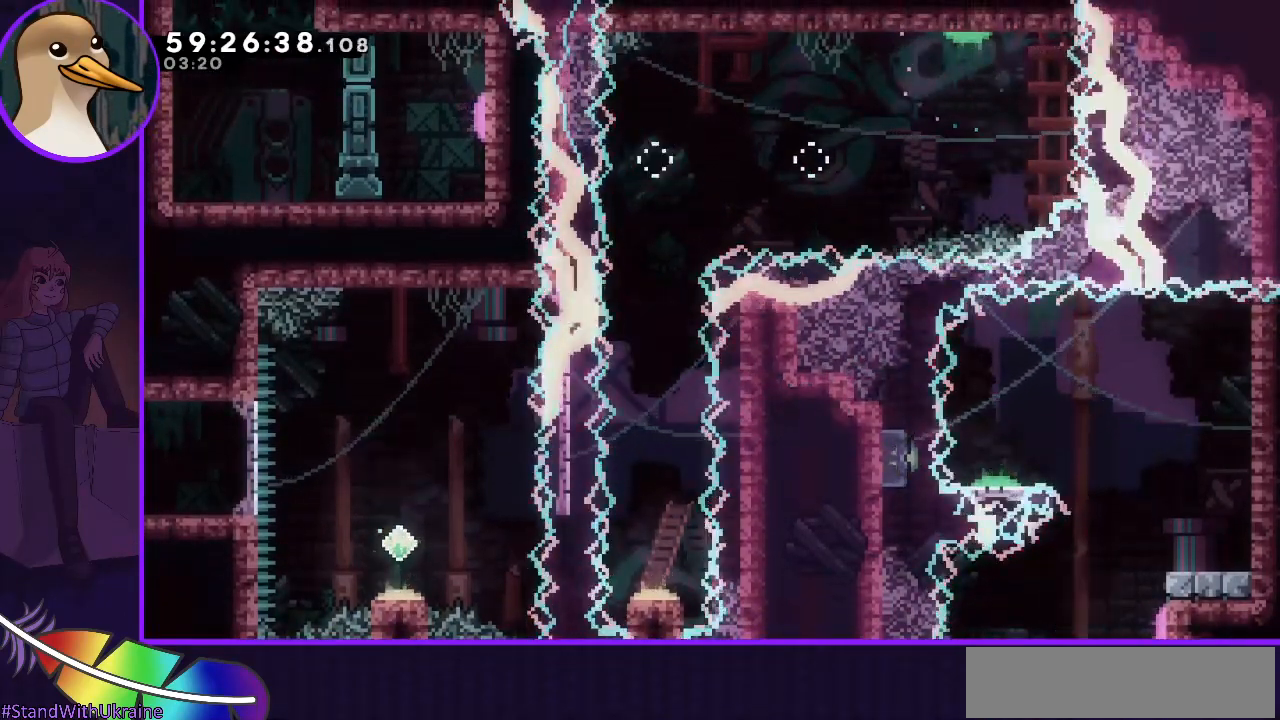
{"keys": [], "events": []}
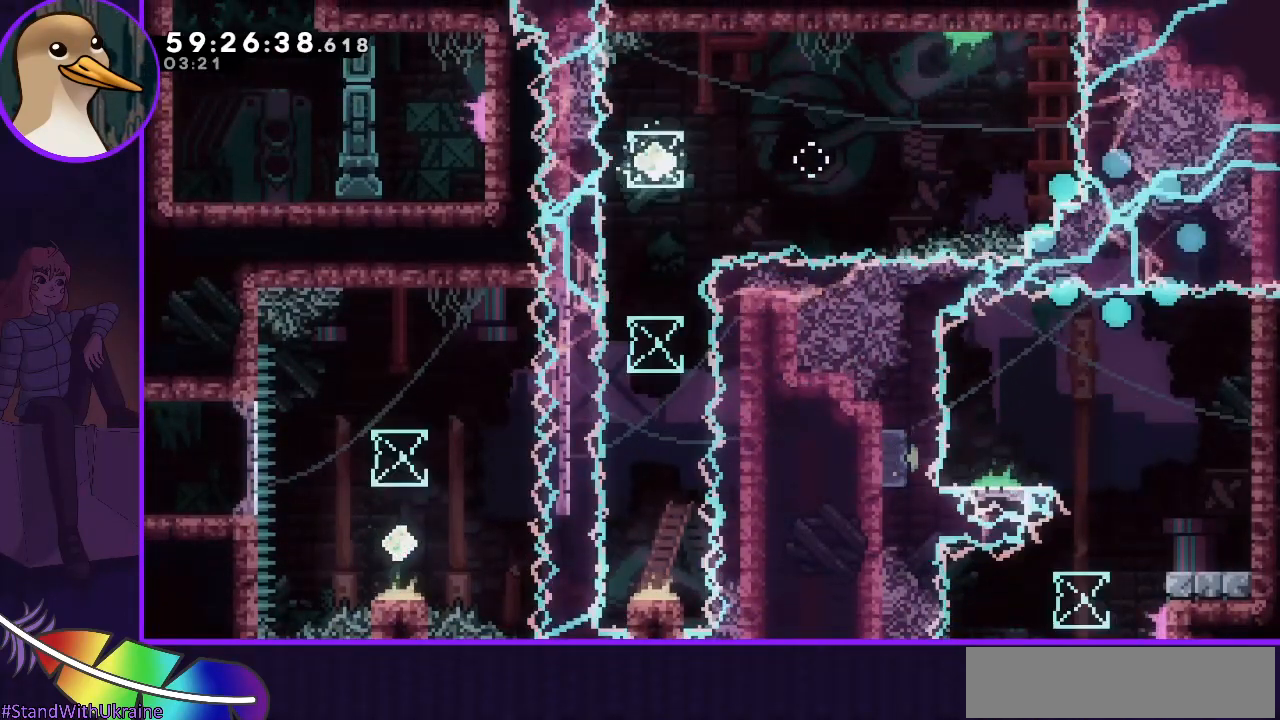
{"keys": [], "events": []}
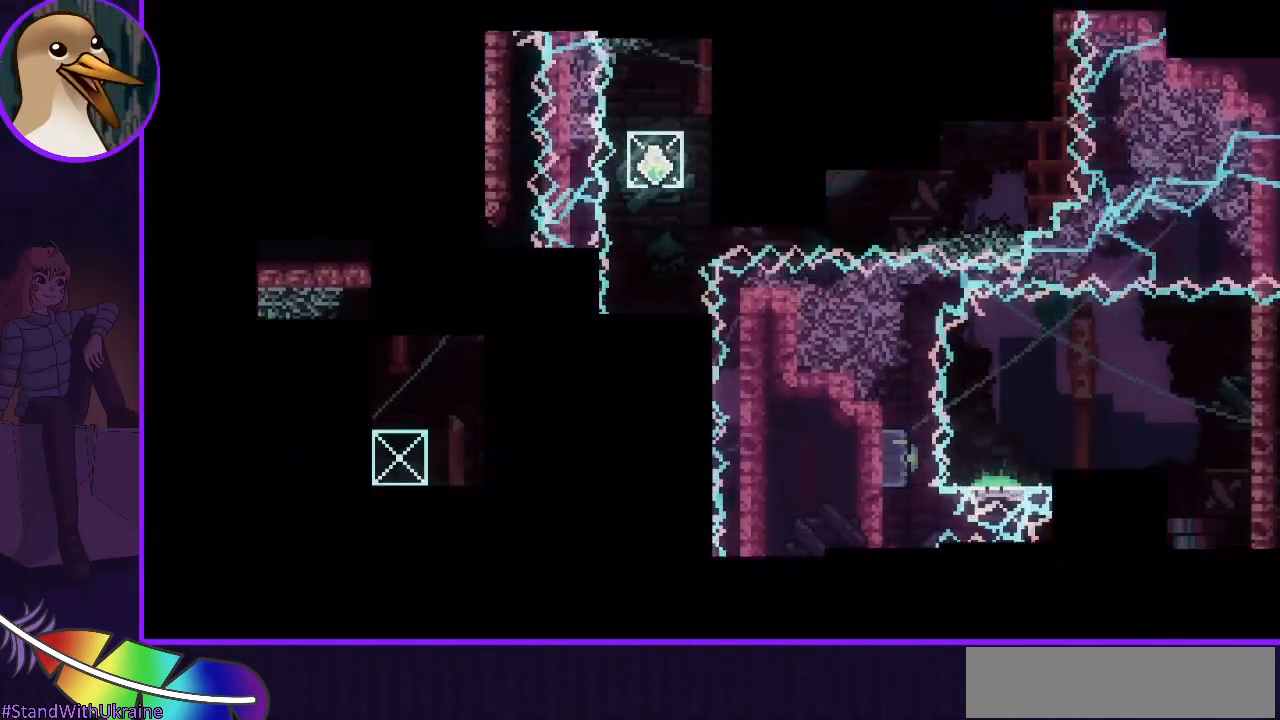
{"keys": [], "events": []}
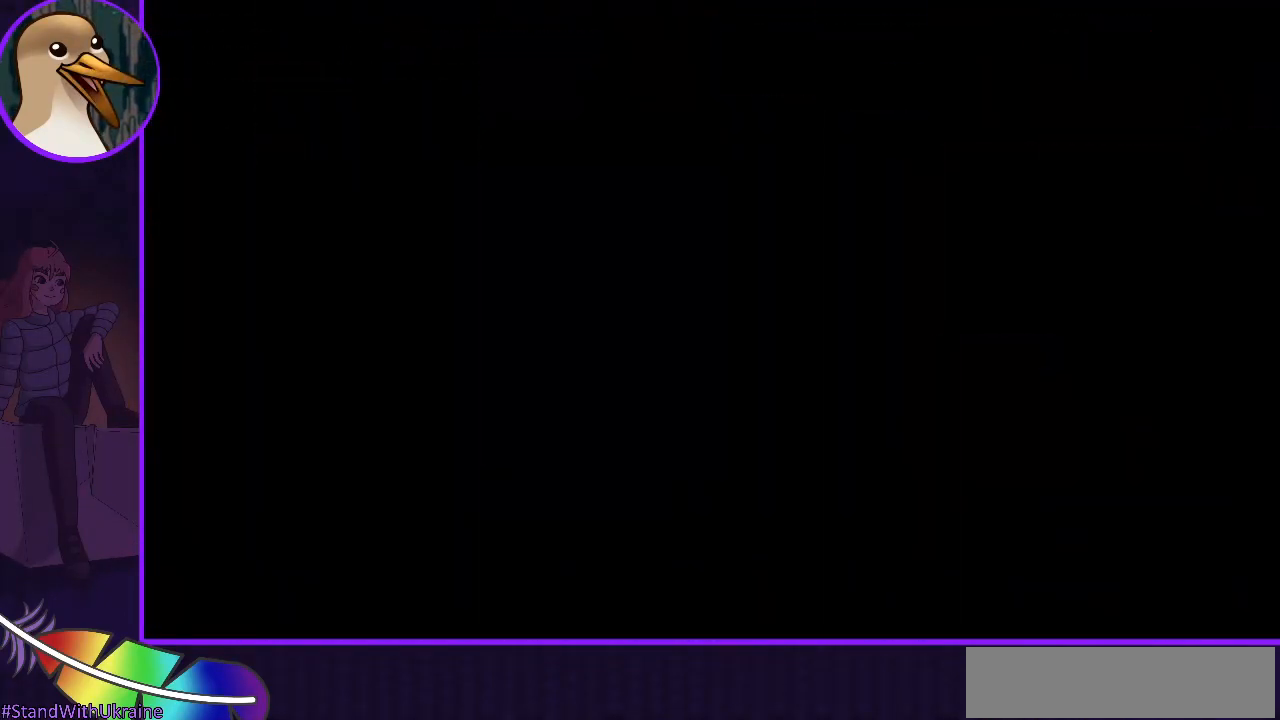
{"keys": [], "events": []}
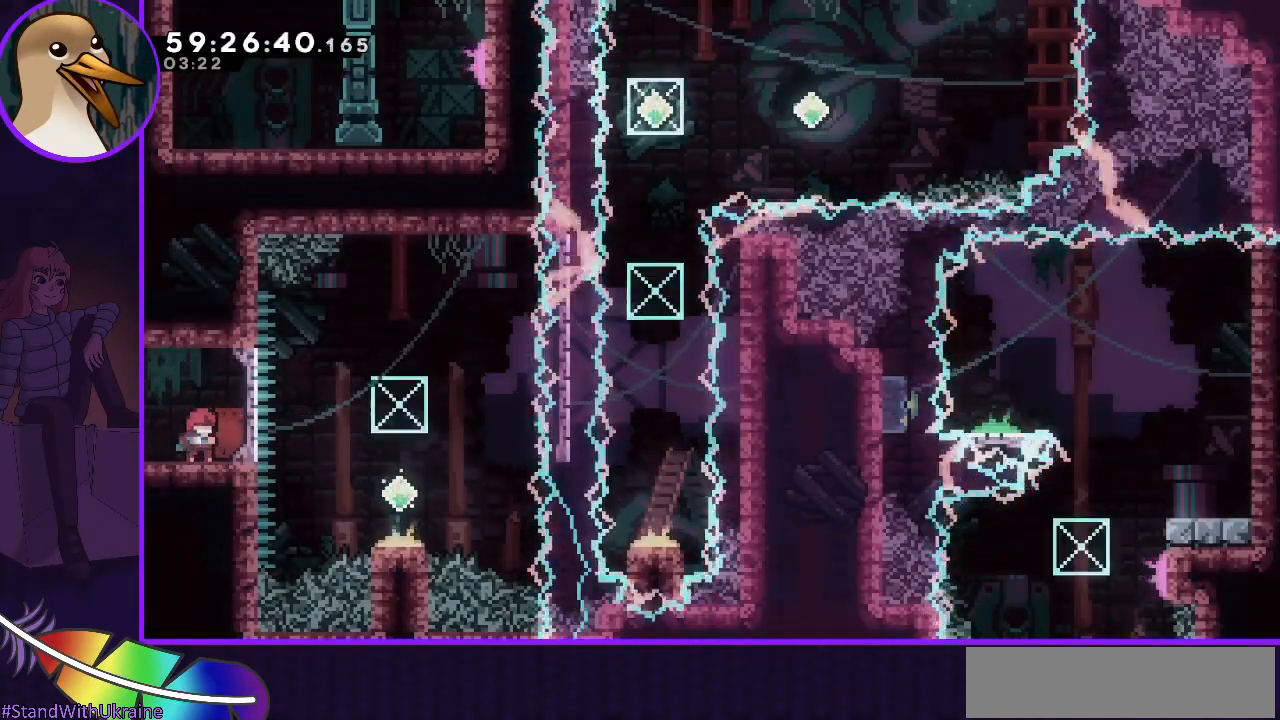
{"keys": [], "events": []}
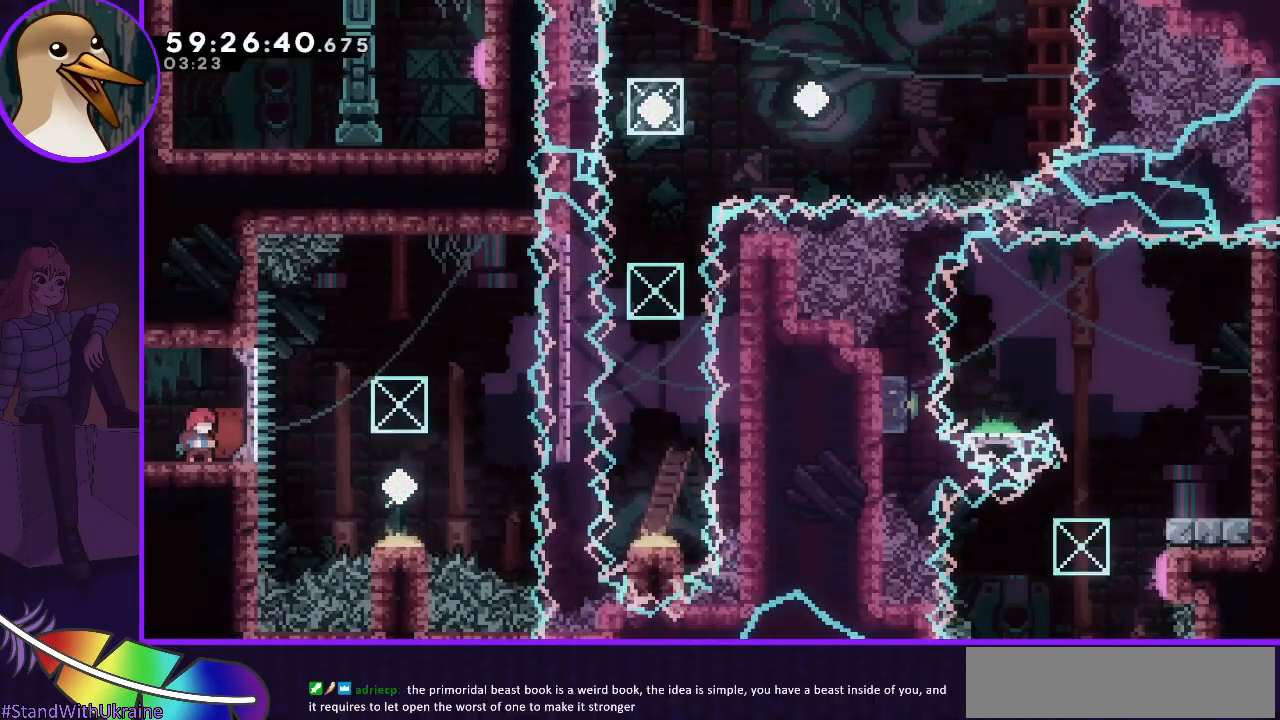
{"keys": [], "events": []}
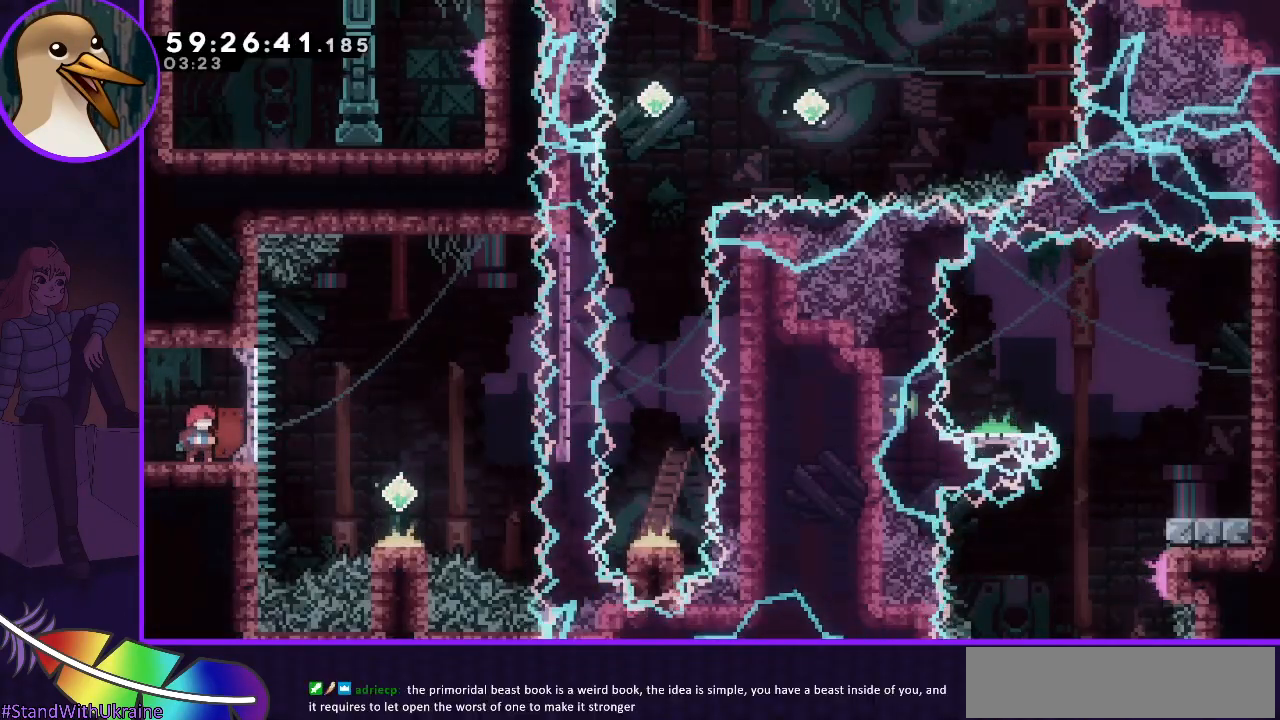
{"keys": [], "events": [[267, "down", "down"], [350, "down", "up"], [467, "down", "down"], [500, "down", "up"]]}
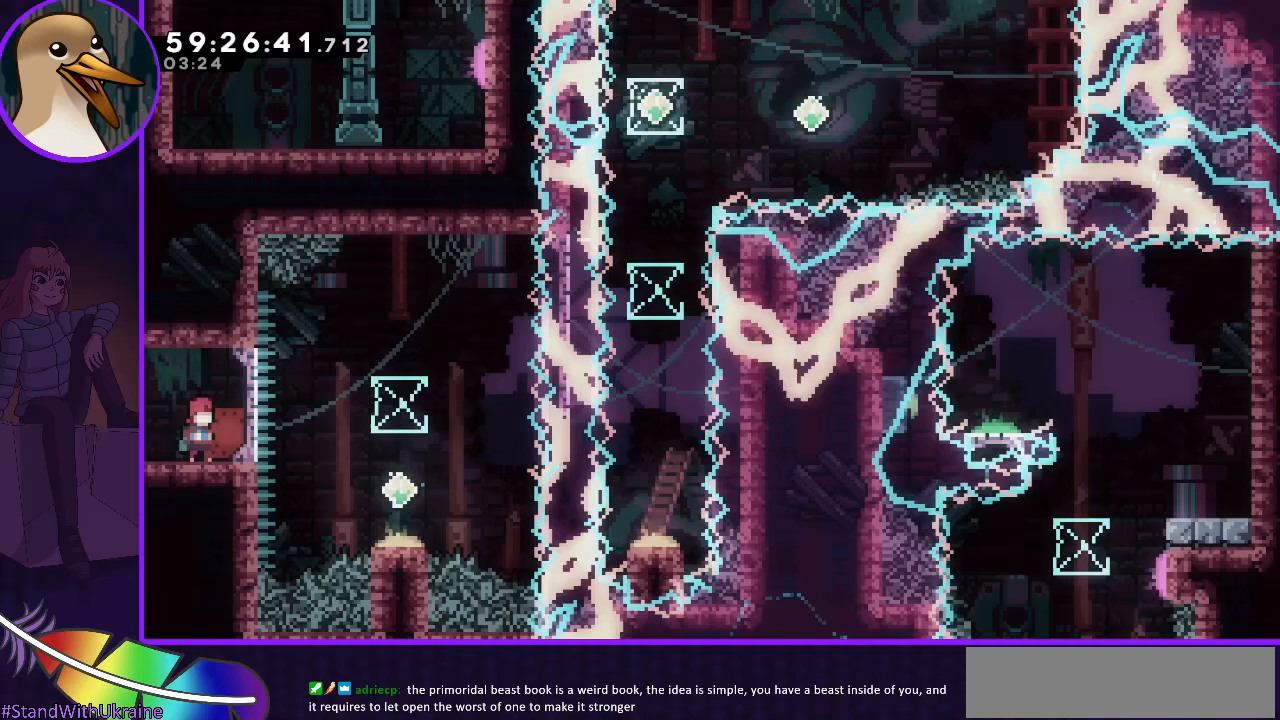
{"keys": [], "events": [[100, "down", "down"], [150, "down", "up"], [233, "down", "down"], [283, "down", "up"]]}